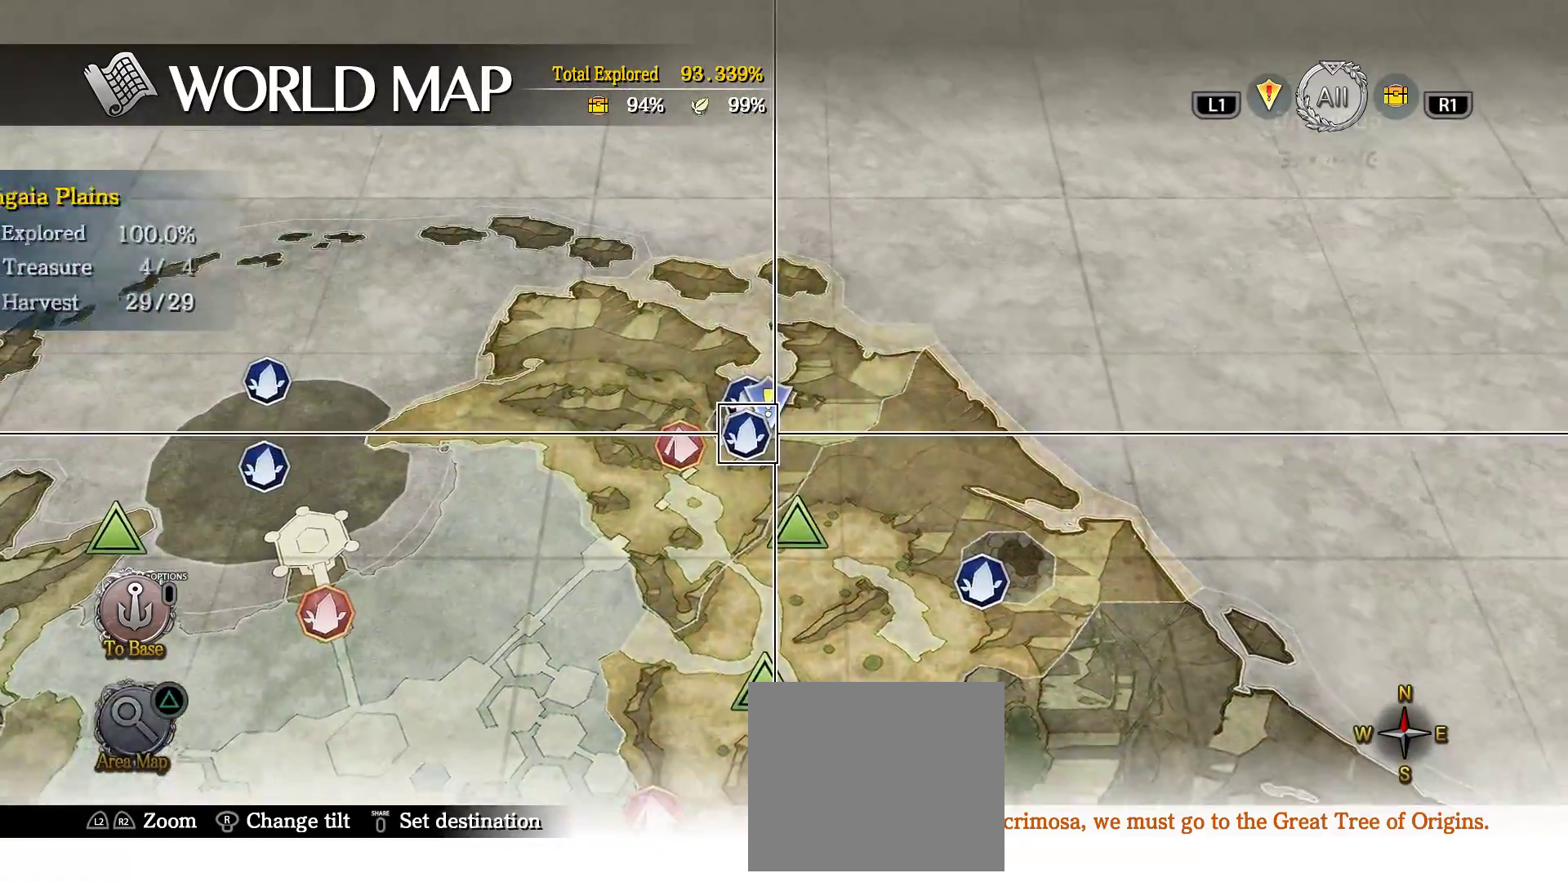
Gameplay with a controller (PlayStation layout); each line is a JSON object with the inputs held at the frame after it (dt_ms = milliseconds from this image to that frame). "events" lists button and stick changes between this image and that frame as [ms after this image, input, new state], when the widget could be followed in between. Not read: CROSS L3 R3.
{"dt_ms": 500, "buttons": [], "left_stick": "center", "right_stick": "center"}
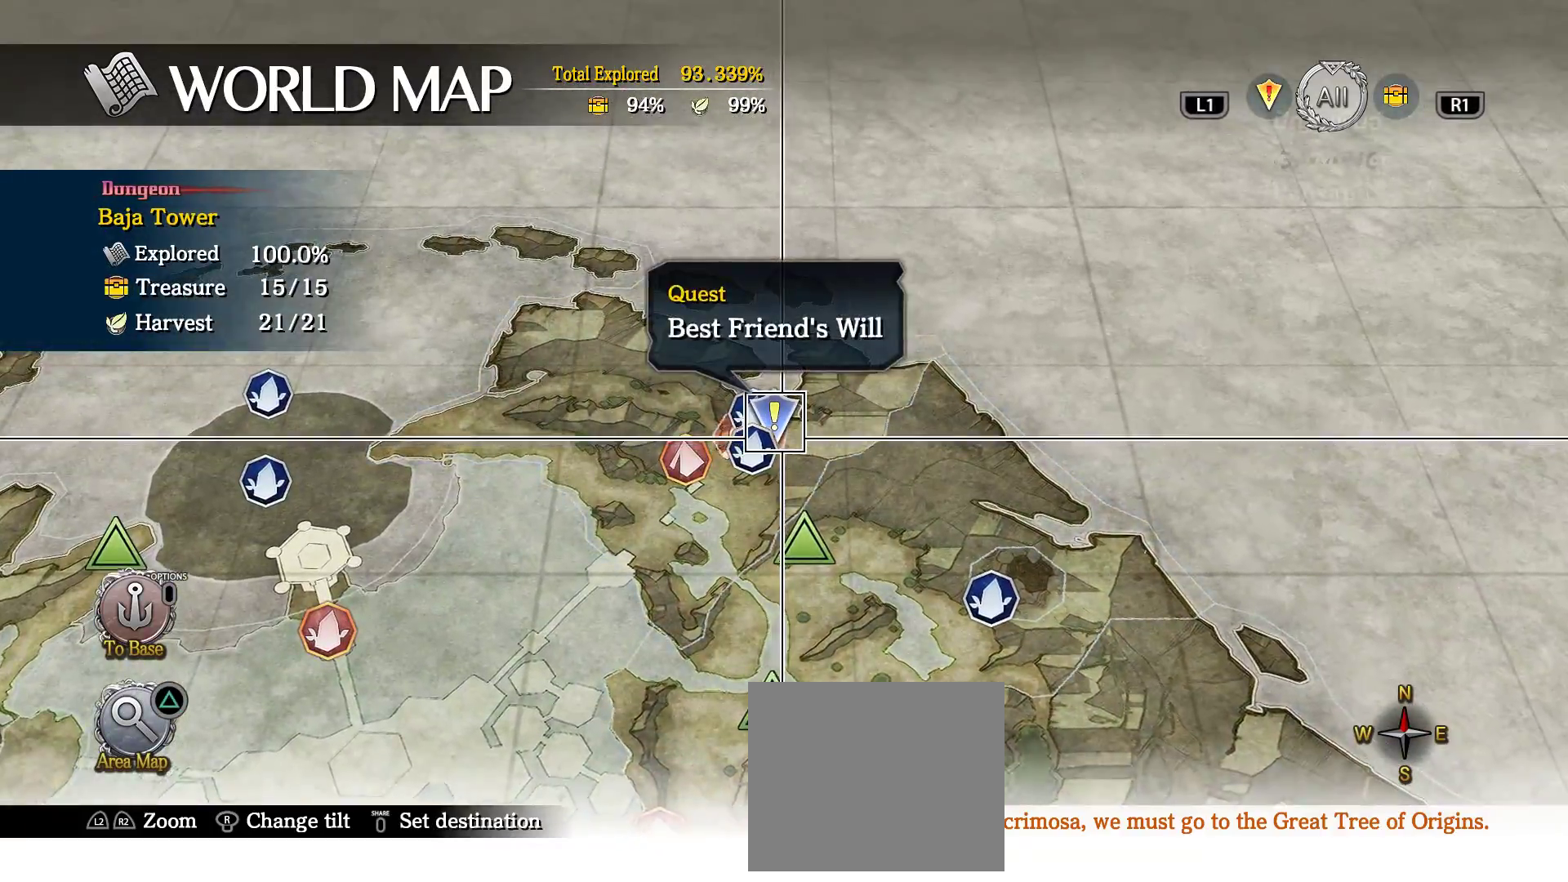
{"dt_ms": 500, "buttons": ["CIRCLE", "TRIANGLE", "L1"], "left_stick": "center", "right_stick": "center", "events": [[17, "L1", "down"], [67, "L1", "up"], [183, "TRIANGLE", "down"], [200, "CIRCLE", "down"], [267, "L1", "down"]]}
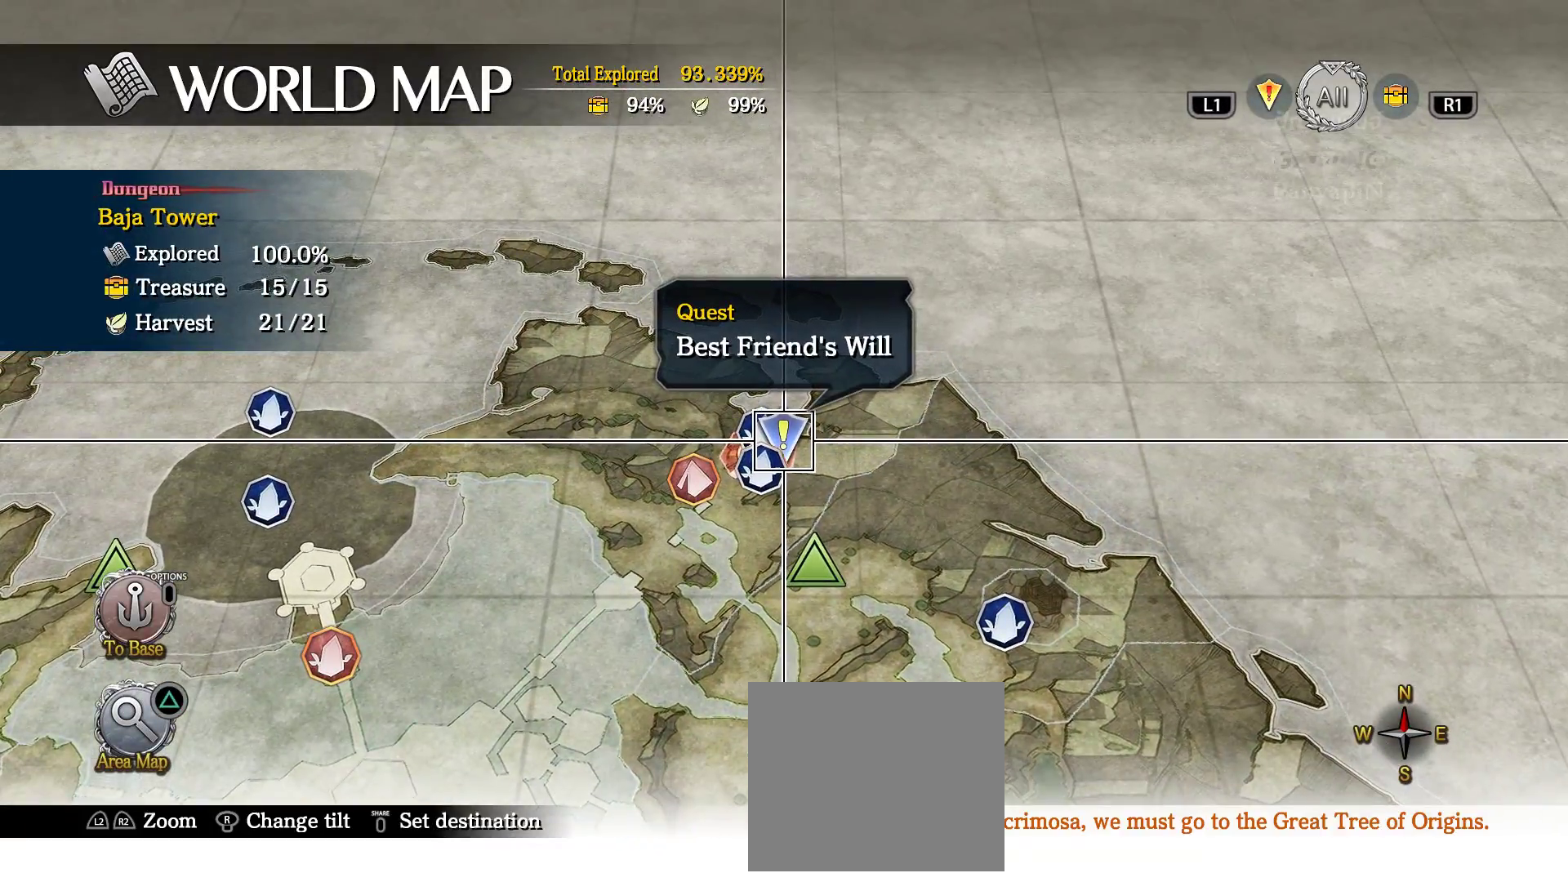
{"dt_ms": 1000, "buttons": [], "left_stick": "down", "right_stick": "center"}
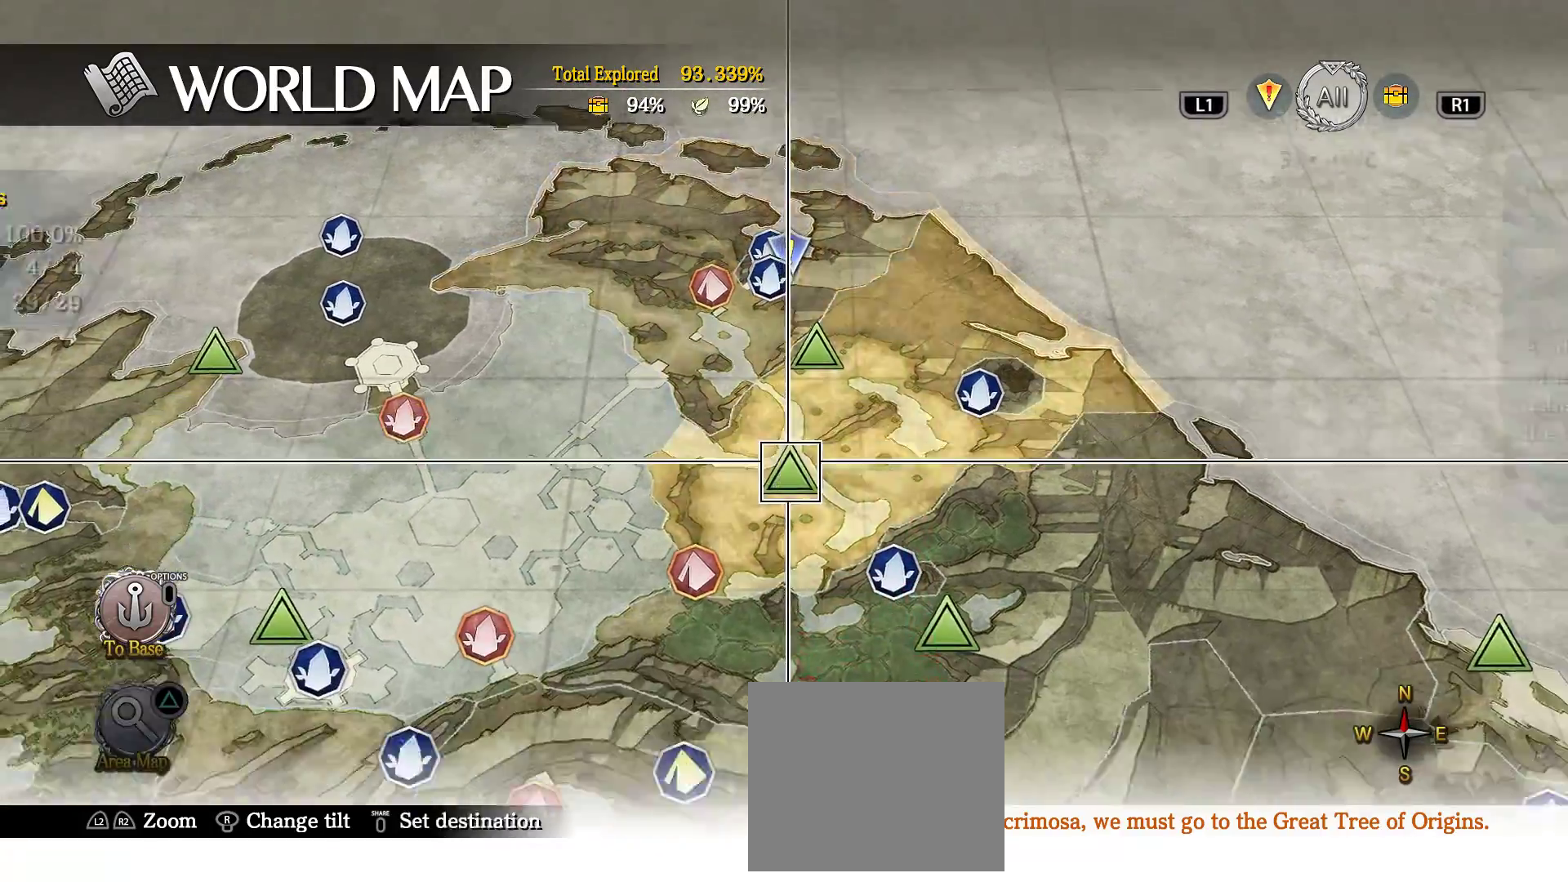
{"dt_ms": 500, "buttons": [], "left_stick": "down", "right_stick": "center", "events": []}
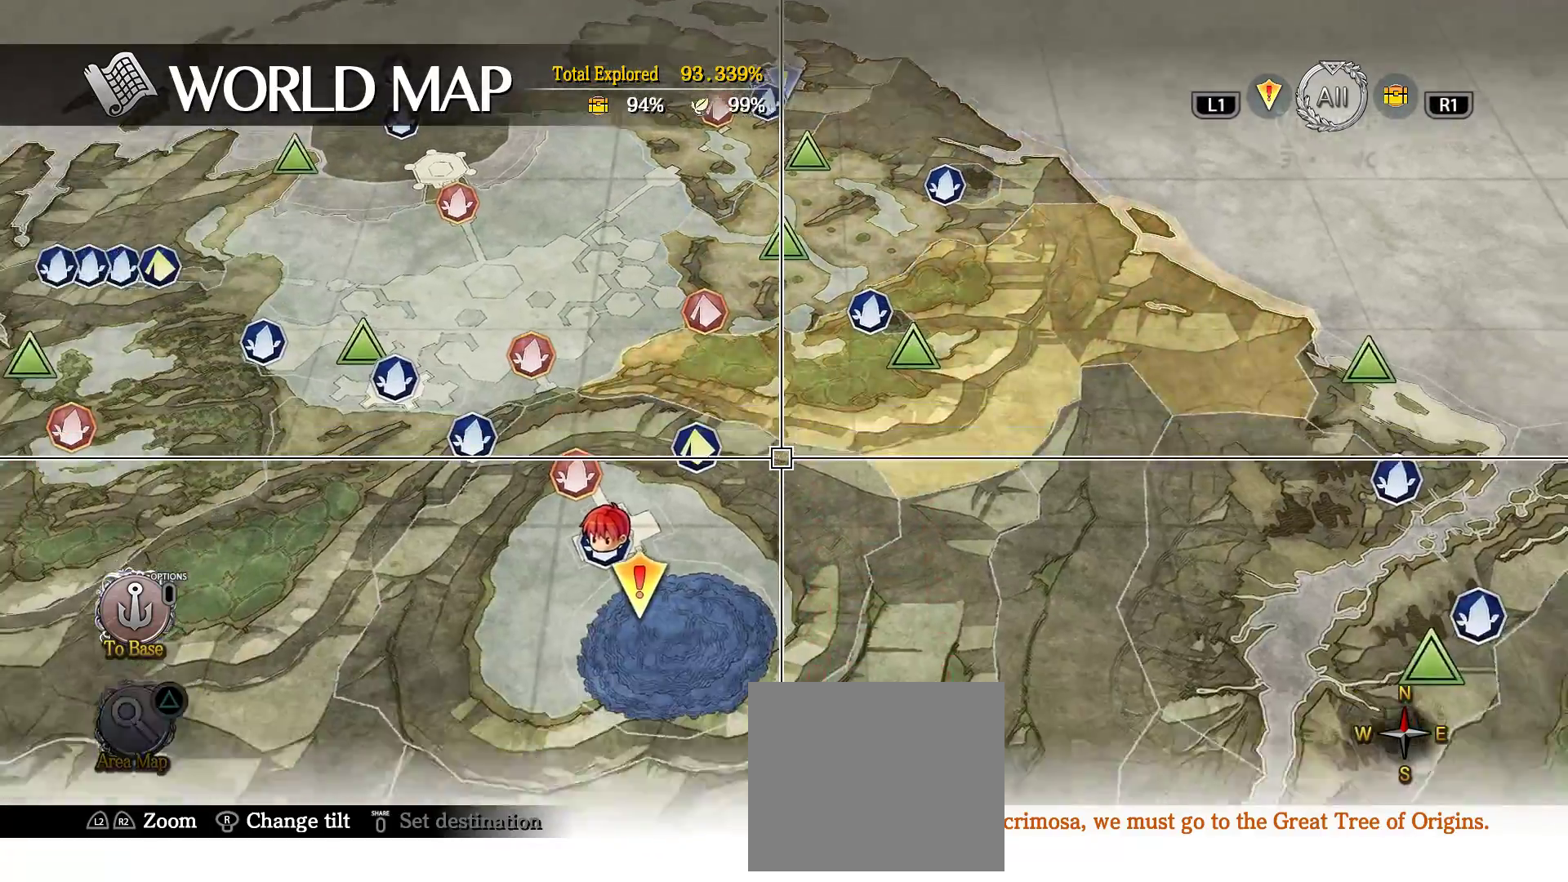
{"dt_ms": 500, "buttons": [], "left_stick": "center", "right_stick": "center", "events": [[467, "left_stick", "center"]]}
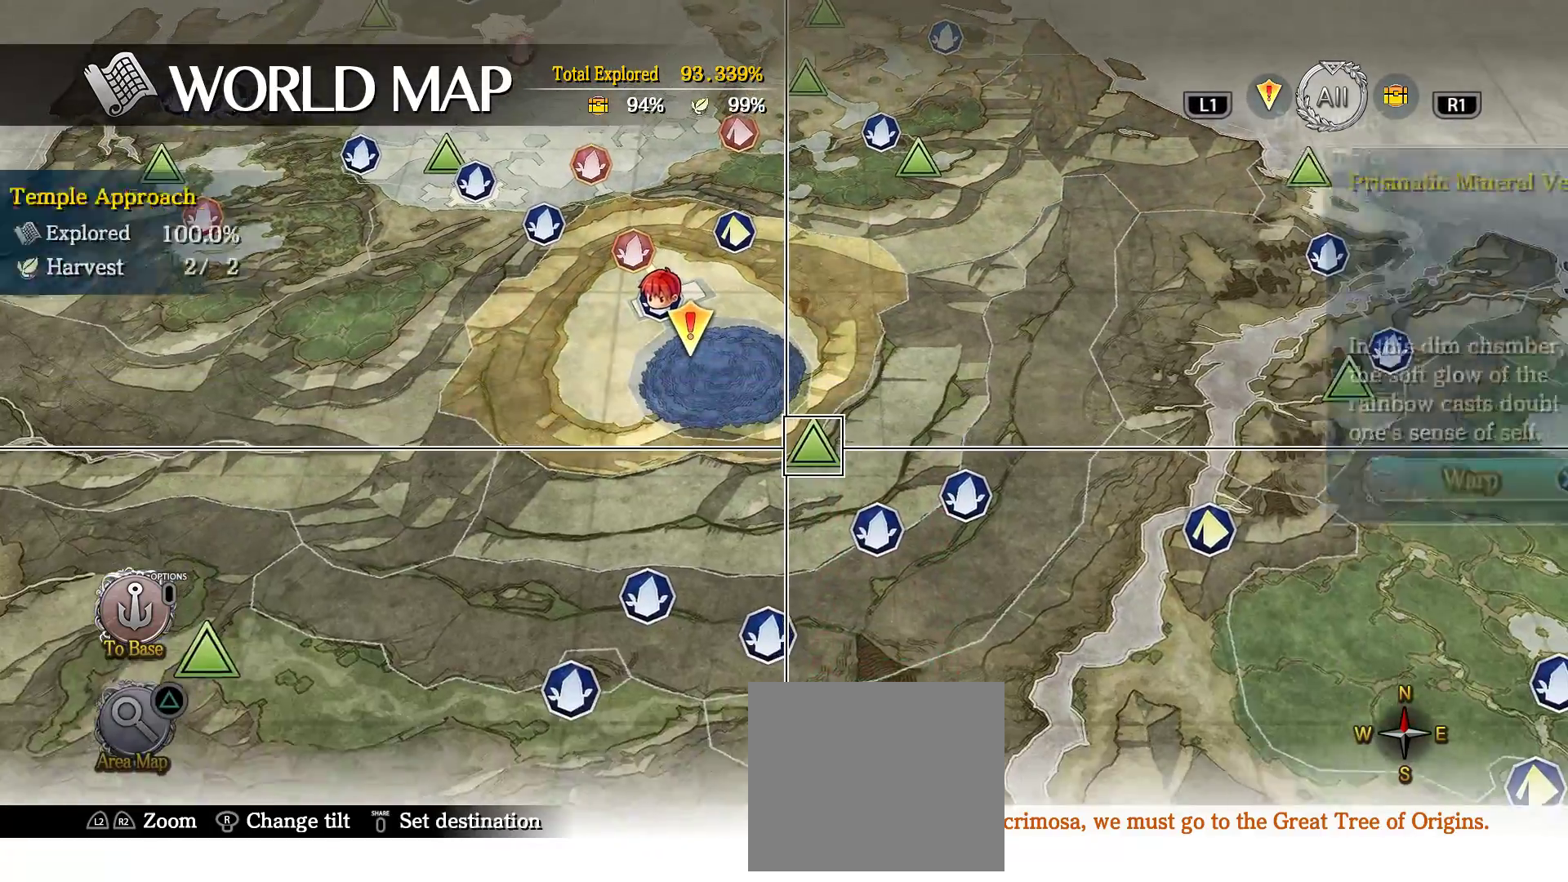
{"dt_ms": 500, "buttons": [], "left_stick": "center", "right_stick": "center", "events": []}
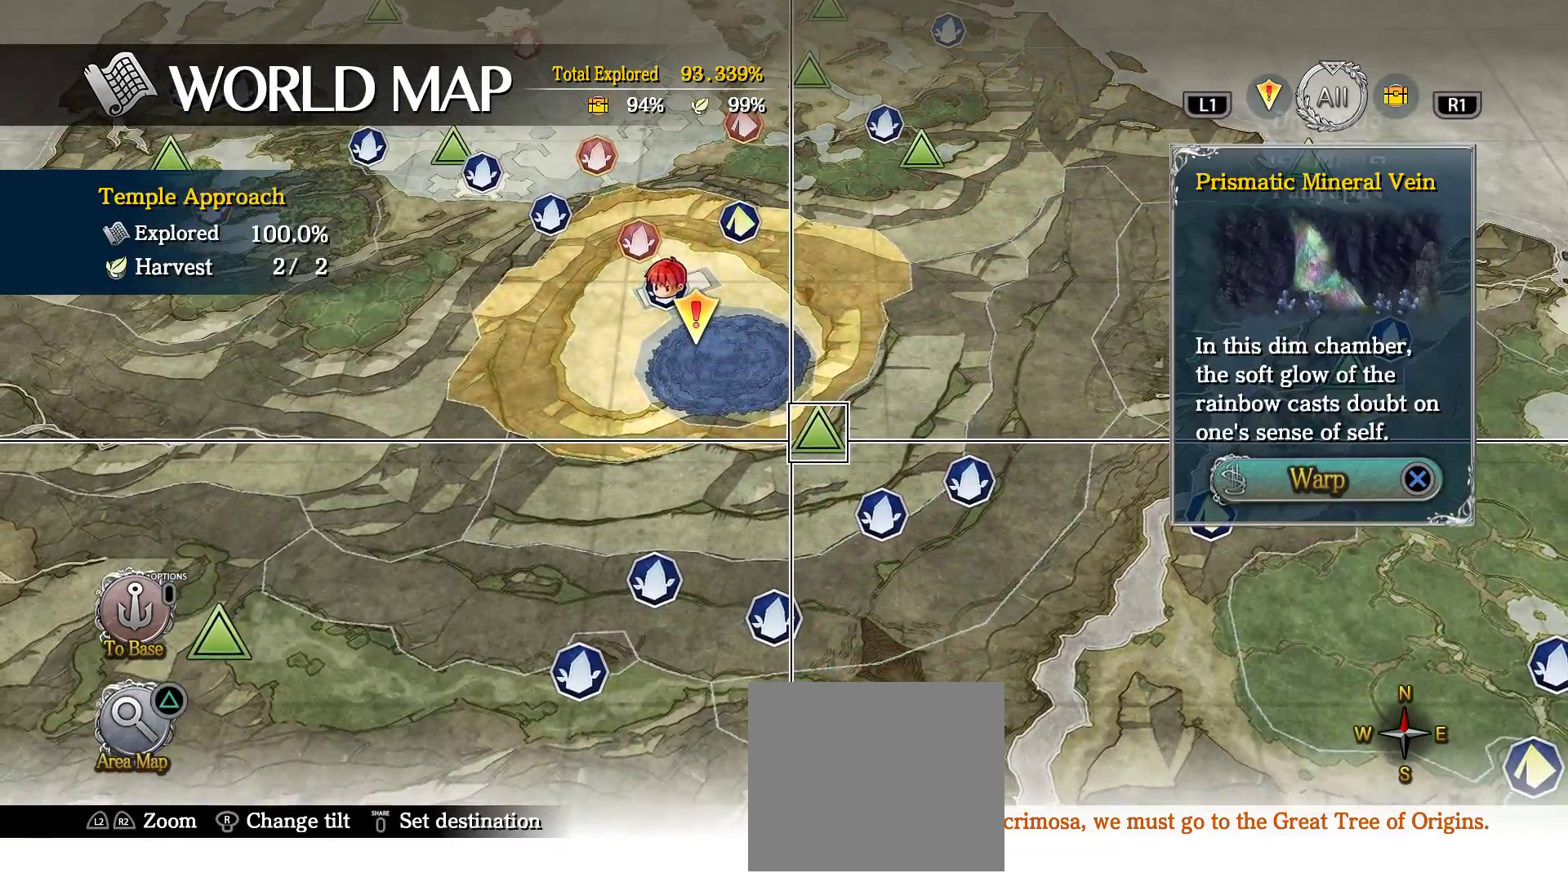
{"dt_ms": 500, "buttons": [], "left_stick": "up", "right_stick": "center", "events": [[167, "left_stick", "up"], [217, "SELECT", "down"], [233, "SELECT", "up"]]}
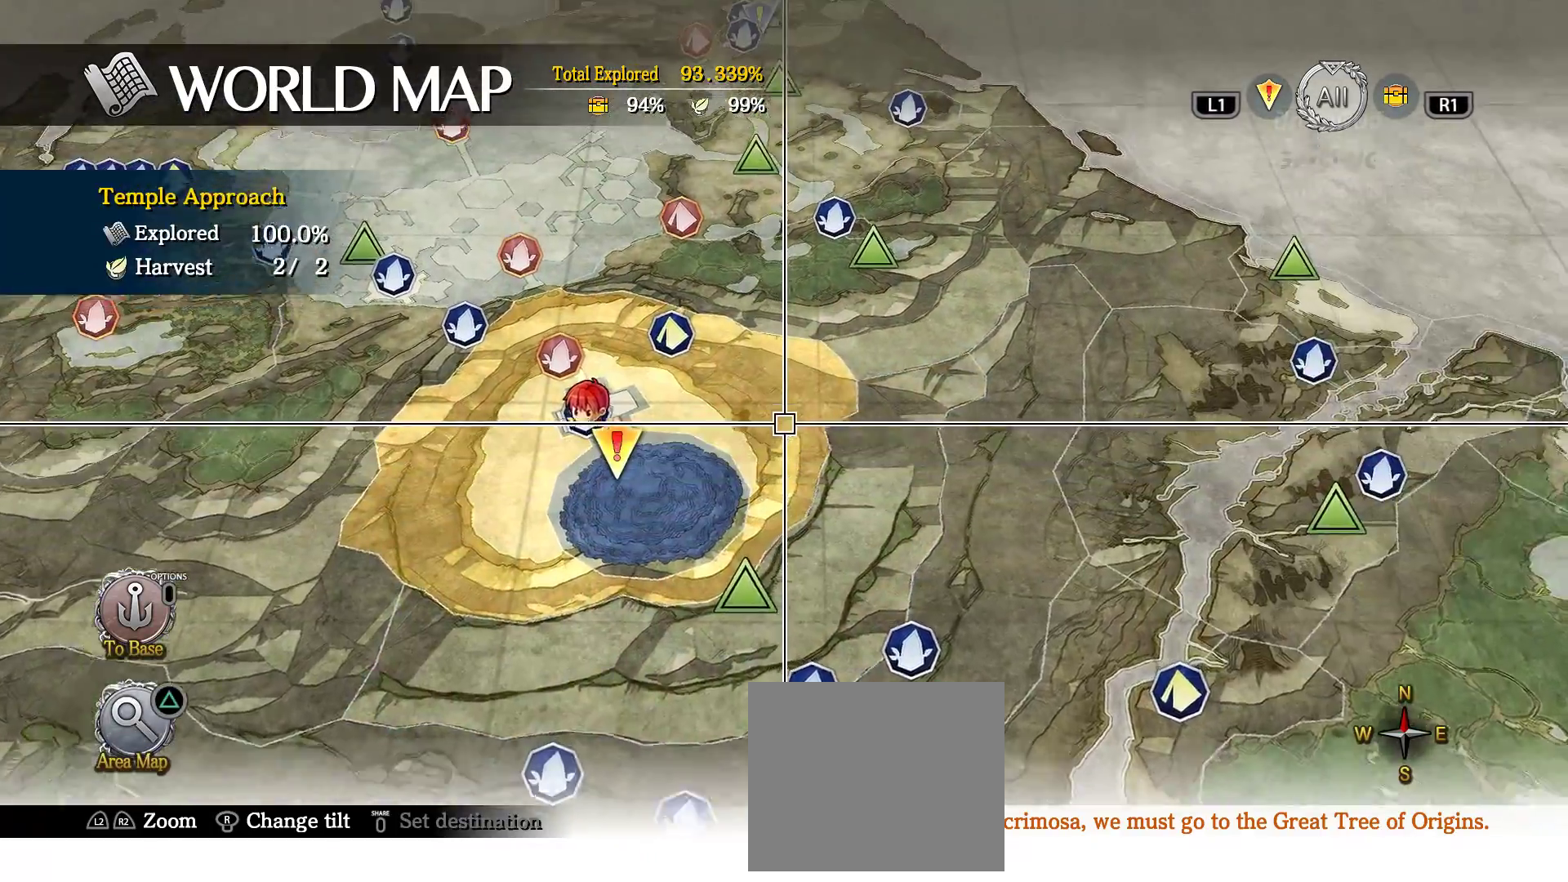
{"dt_ms": 500, "buttons": [], "left_stick": "center", "right_stick": "center", "events": [[50, "DPAD_UP", "down"], [67, "DPAD_UP", "up"], [450, "left_stick", "center"]]}
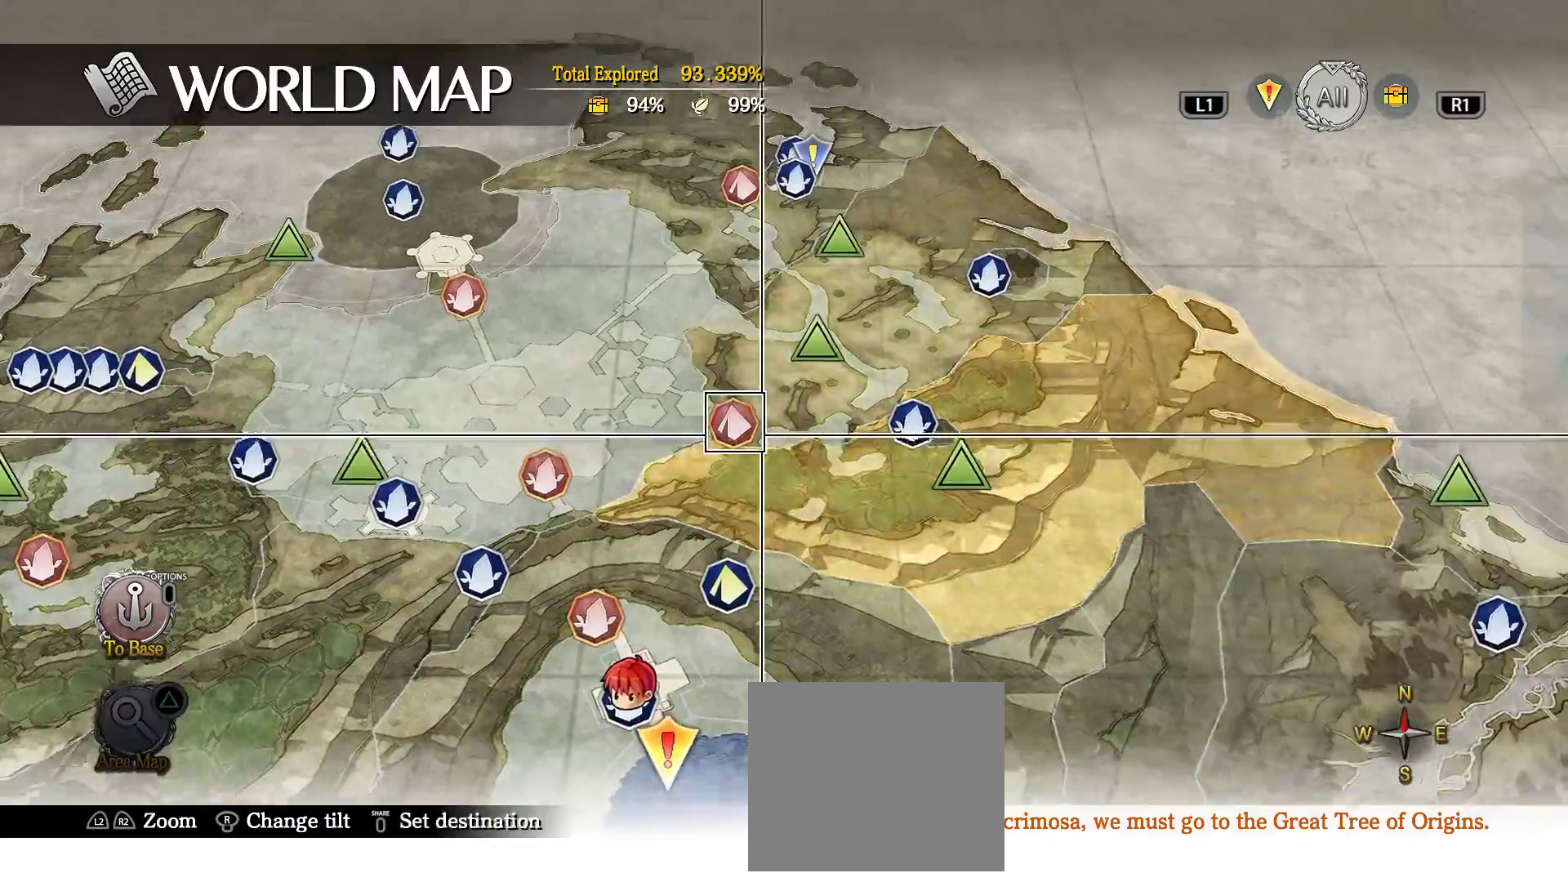
{"dt_ms": 500, "buttons": [], "left_stick": "center", "right_stick": "center"}
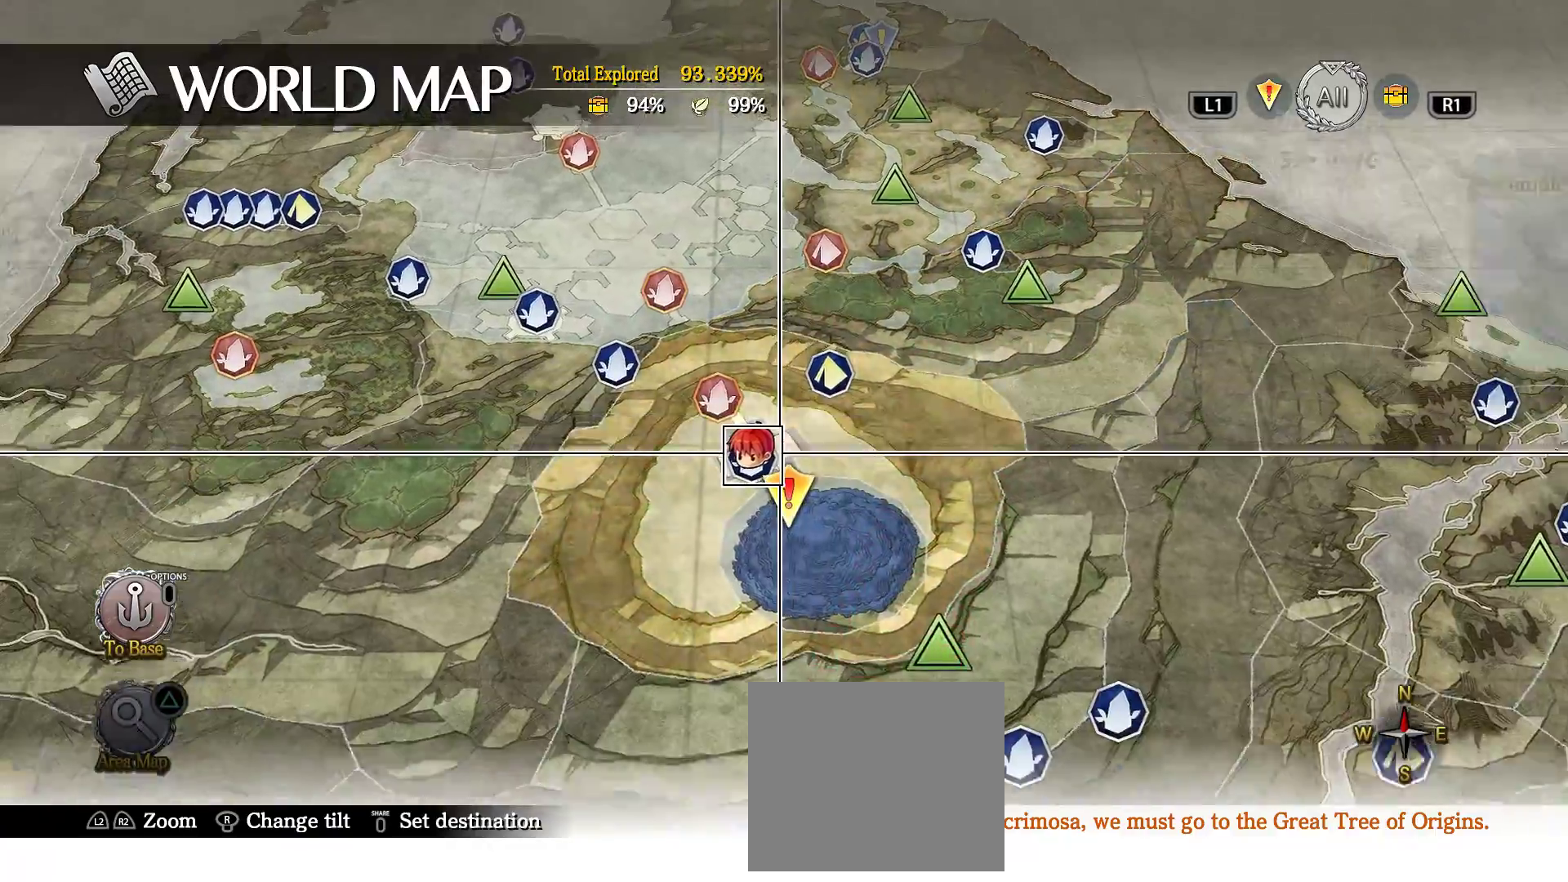
{"dt_ms": 500, "buttons": ["TRIANGLE"], "left_stick": "center", "right_stick": "center", "events": [[133, "TRIANGLE", "down"]]}
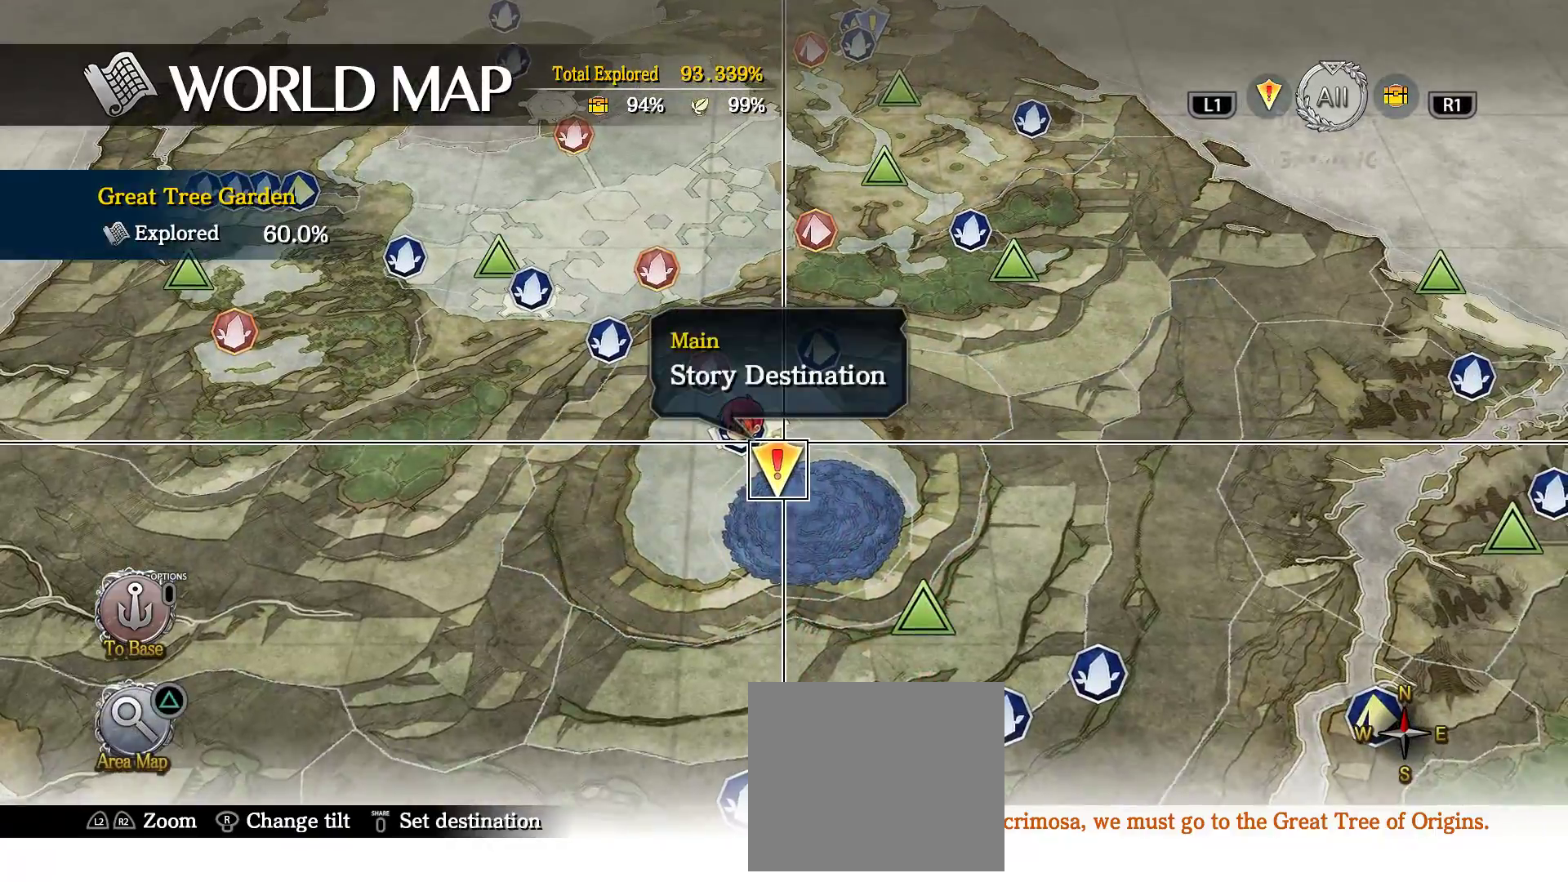
{"dt_ms": 500, "buttons": [], "left_stick": "center", "right_stick": "center", "events": [[50, "TRIANGLE", "up"], [83, "left_stick", "up"], [350, "SQUARE", "down"], [400, "SQUARE", "up"], [500, "left_stick", "center"]]}
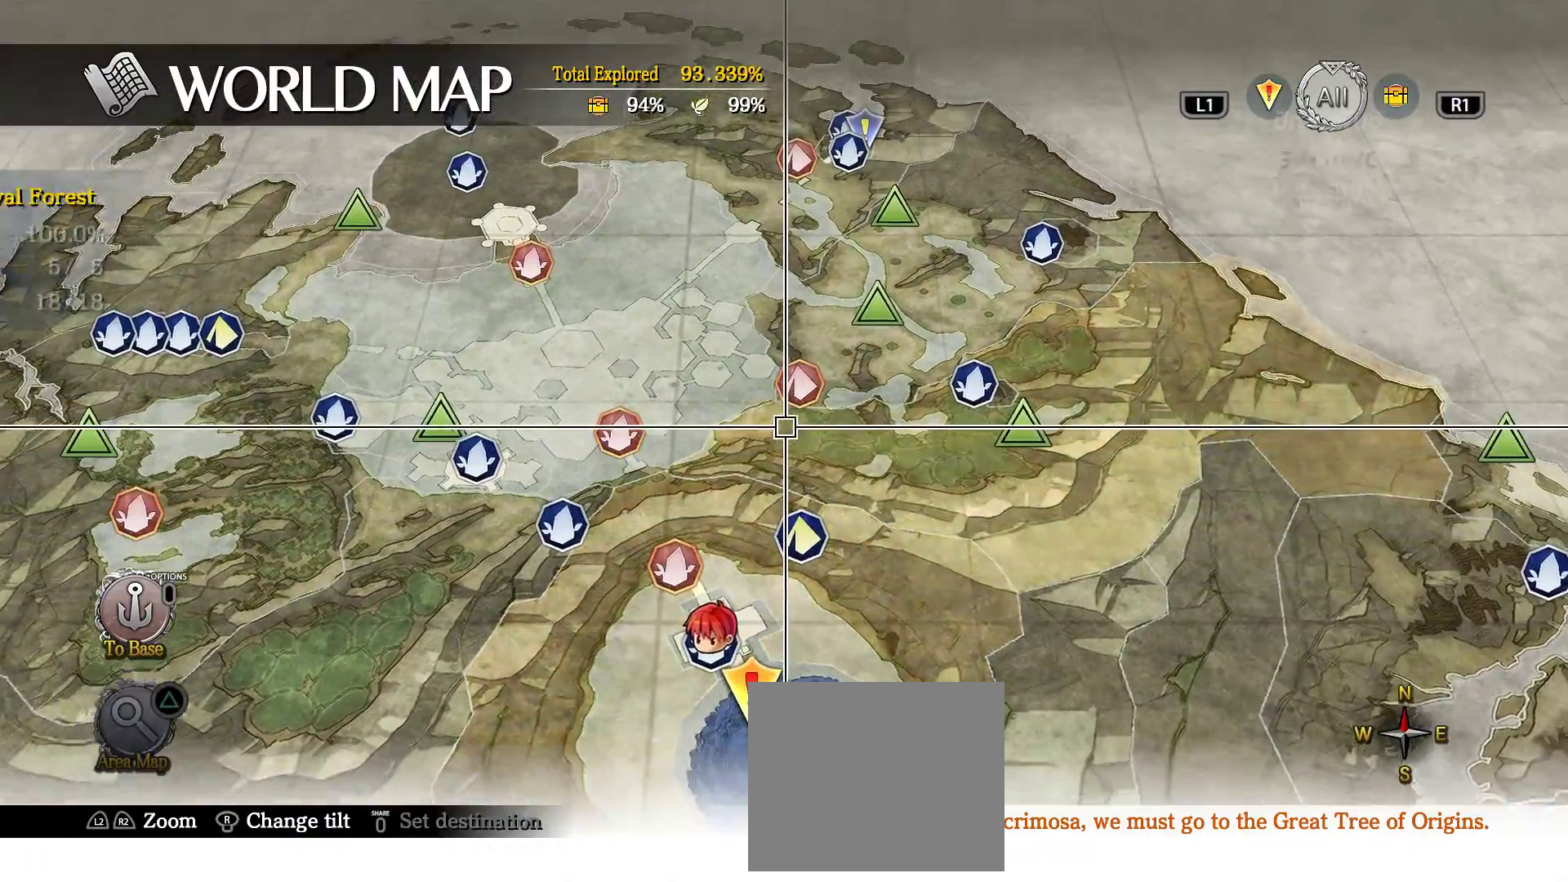
{"dt_ms": 500, "buttons": ["CIRCLE"], "left_stick": "center", "right_stick": "center", "events": [[67, "CIRCLE", "down"]]}
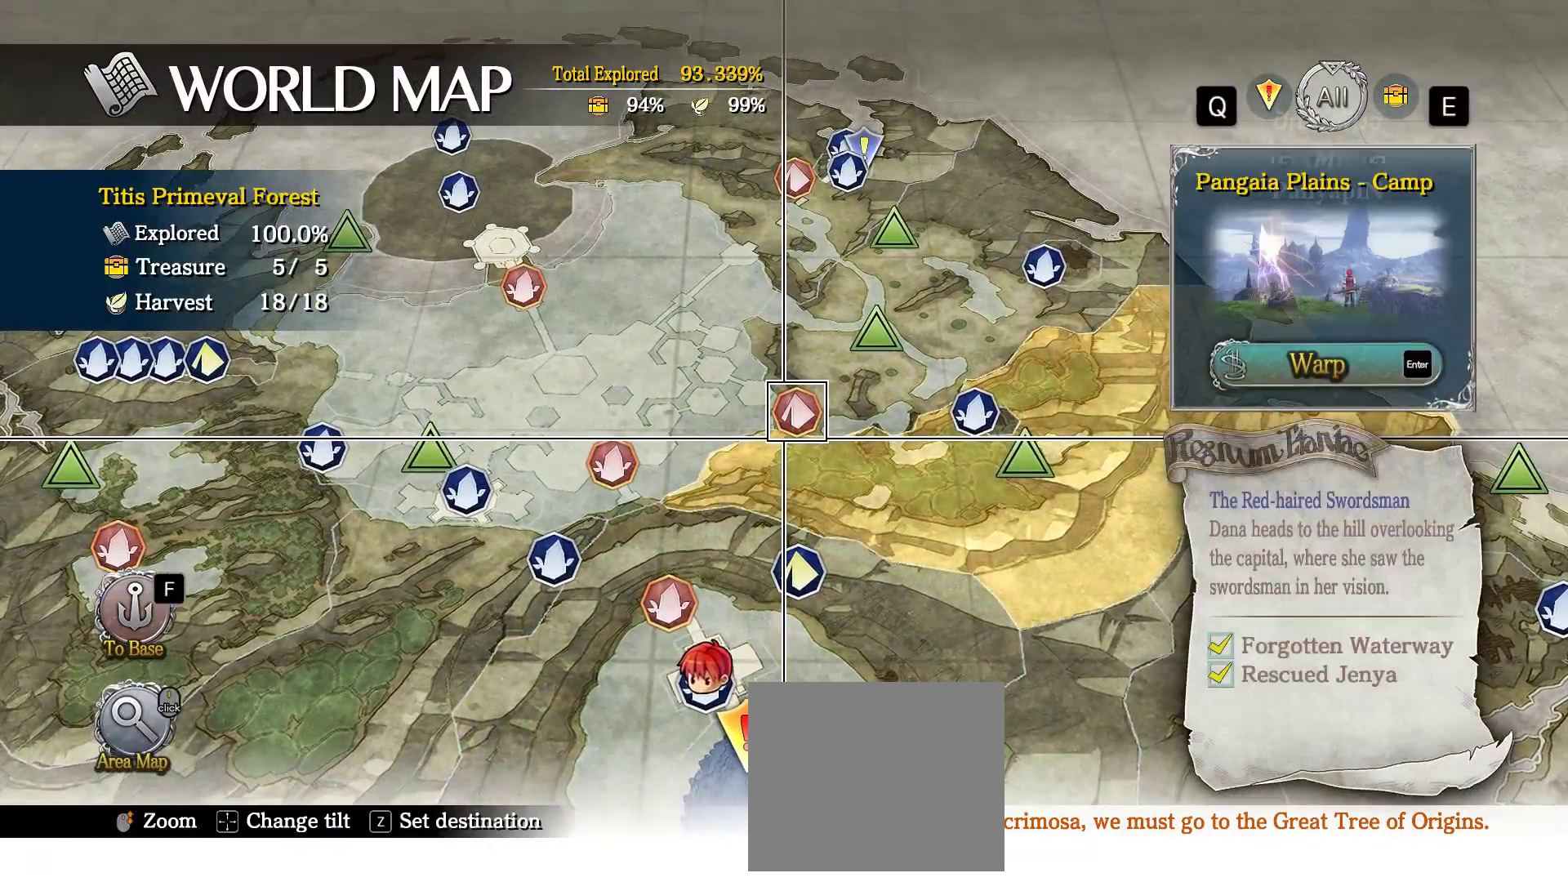
{"dt_ms": 500, "buttons": ["DPAD_LEFT"], "left_stick": "center", "right_stick": "right", "events": [[67, "CIRCLE", "up"], [433, "right_stick", "right"], [500, "DPAD_LEFT", "down"]]}
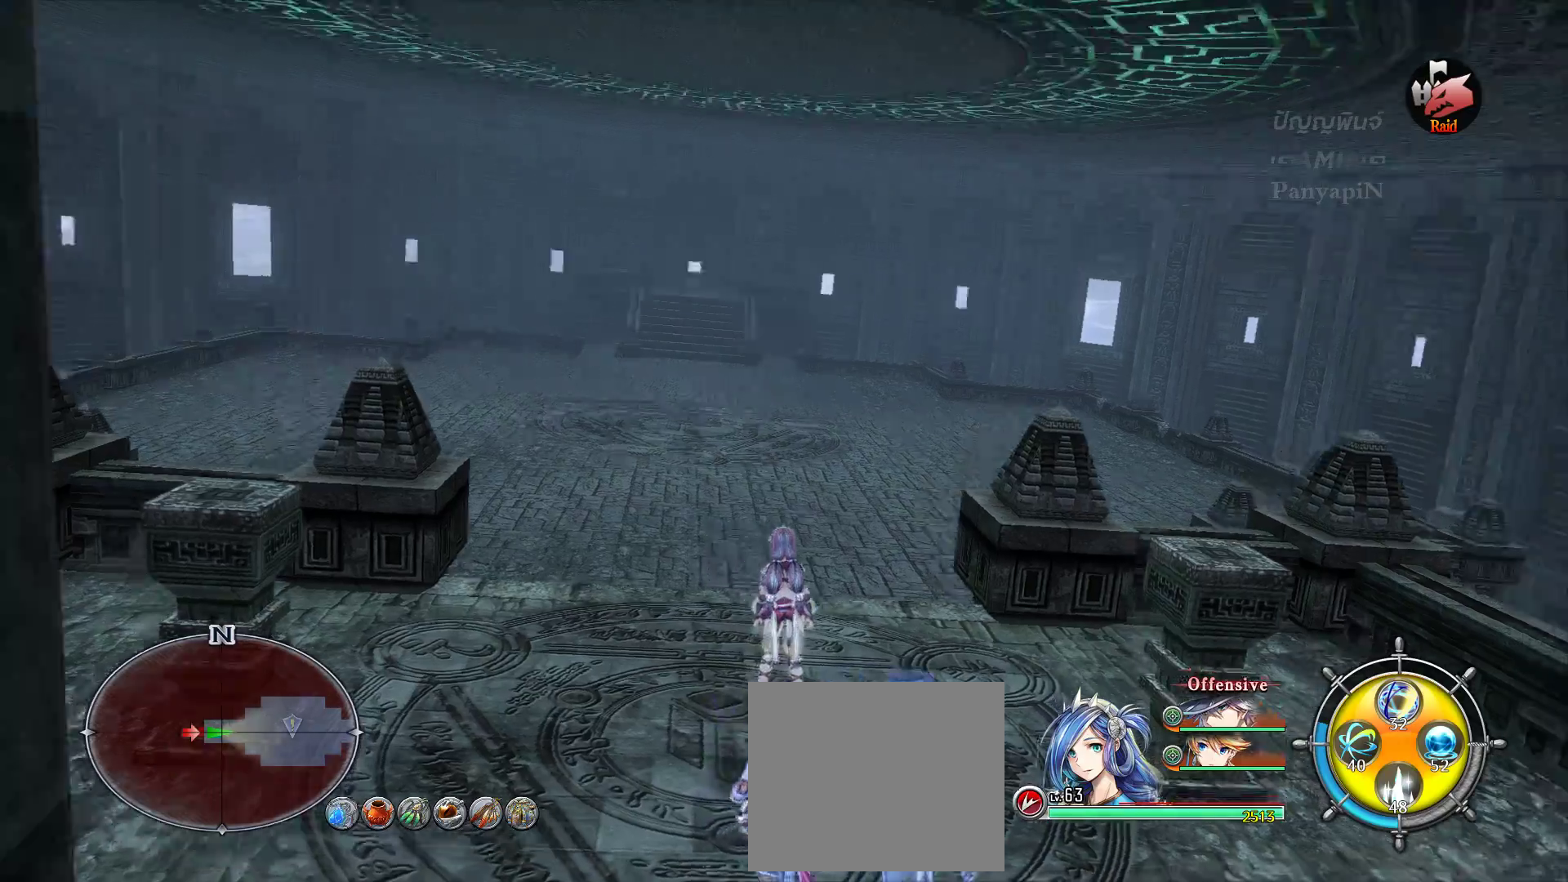
{"dt_ms": 500, "buttons": [], "left_stick": "center", "right_stick": "center", "events": [[17, "DPAD_LEFT", "up"], [317, "right_stick", "center"]]}
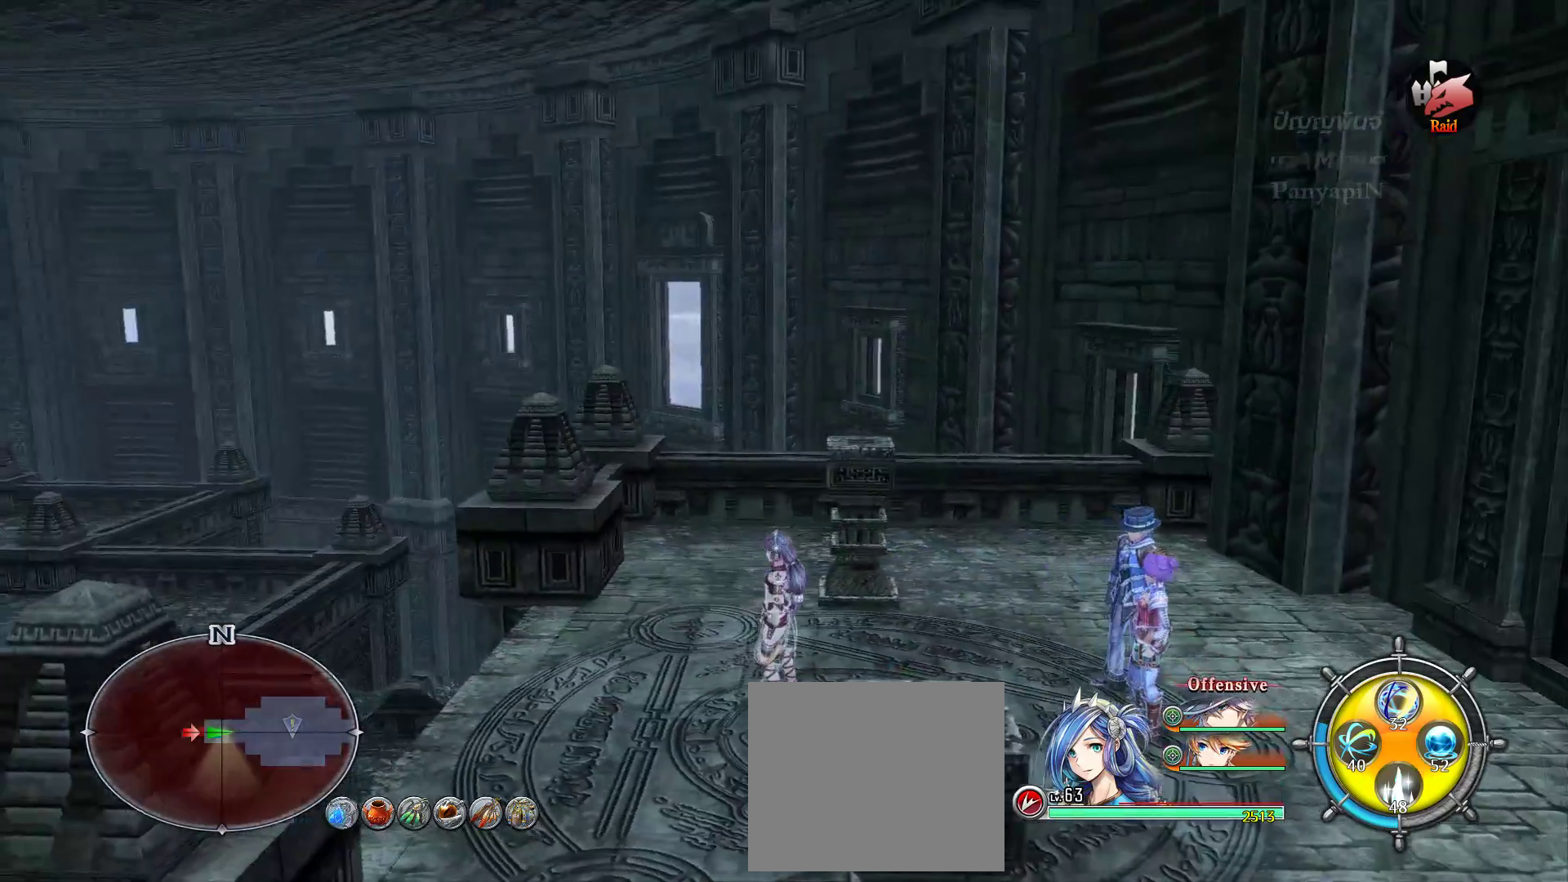
{"dt_ms": 500, "buttons": [], "left_stick": "center", "right_stick": "left", "events": [[150, "TRIANGLE", "down"], [317, "TRIANGLE", "up"], [333, "right_stick", "left"]]}
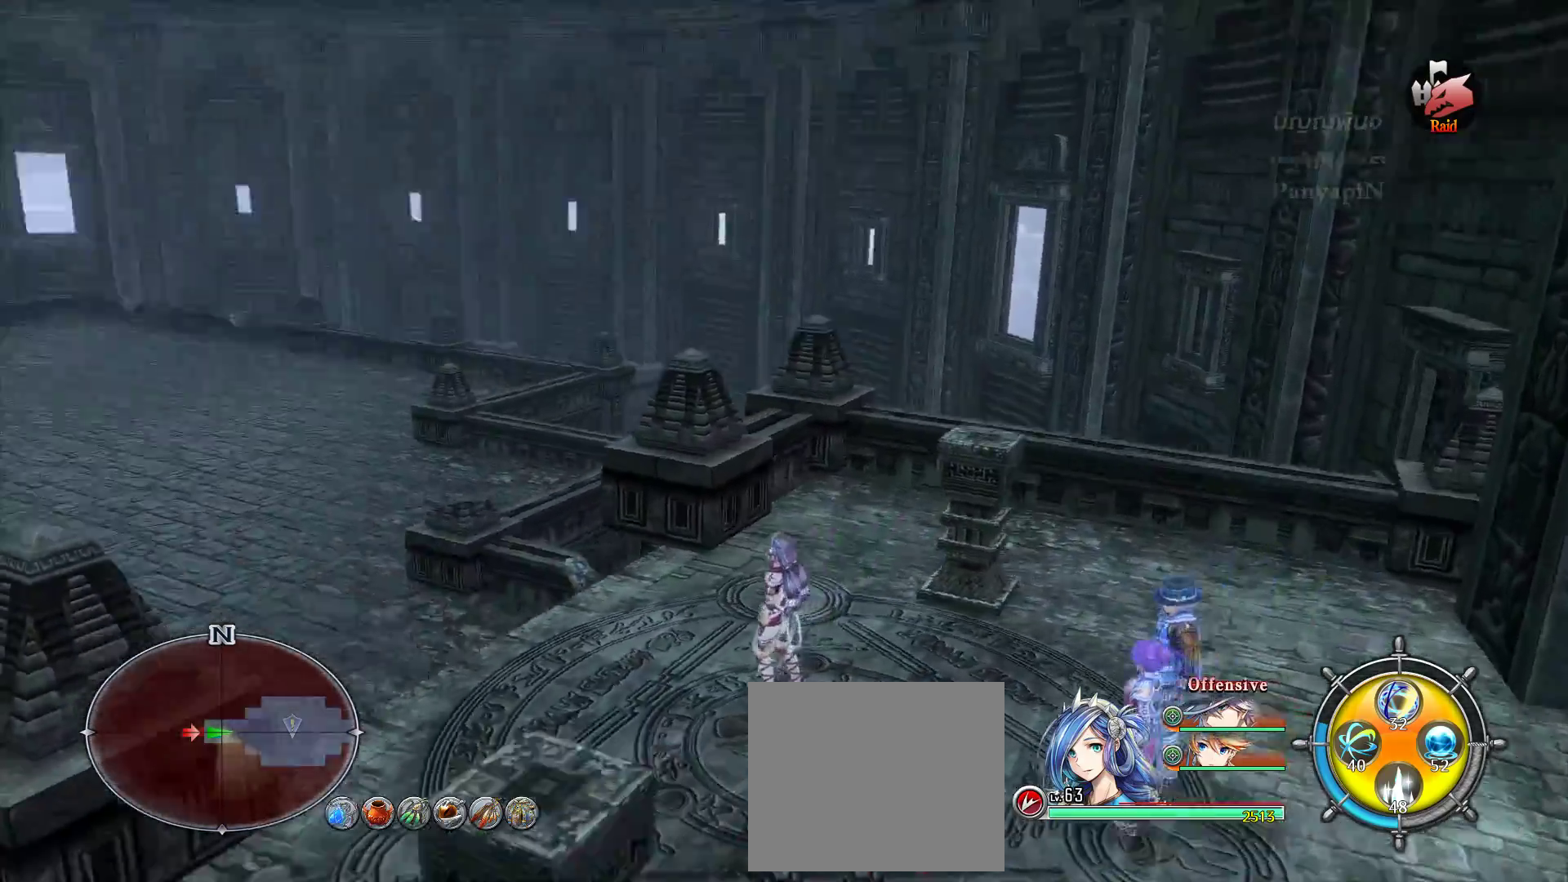
{"dt_ms": 500, "buttons": [], "left_stick": "center", "right_stick": "center", "events": [[217, "right_stick", "center"]]}
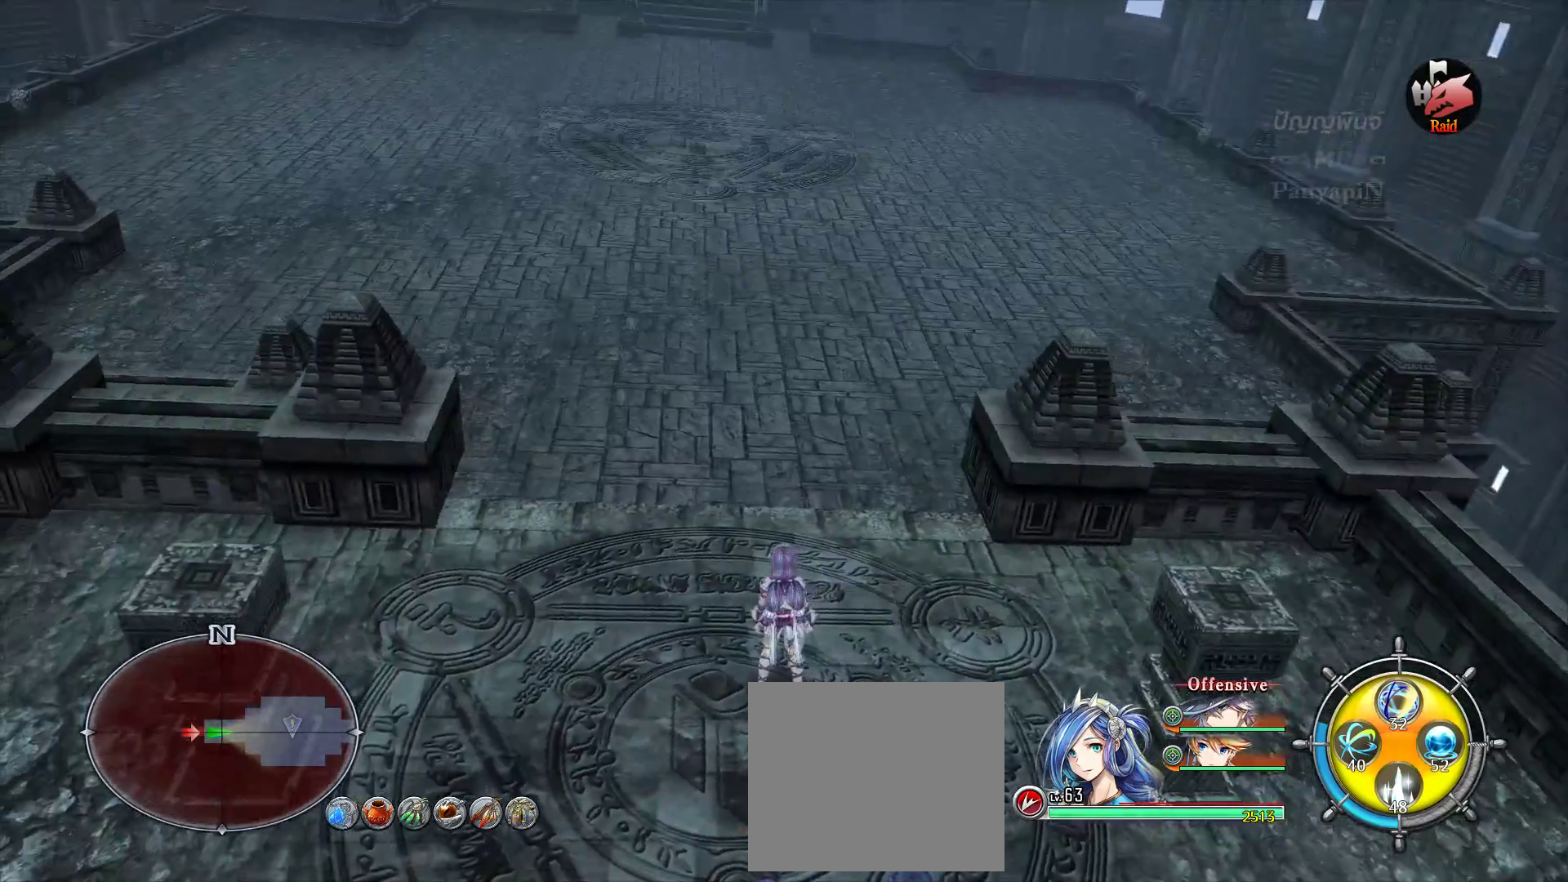
{"dt_ms": 500, "buttons": [], "left_stick": "center", "right_stick": "center", "events": [[250, "right_stick", "up"], [367, "right_stick", "center"]]}
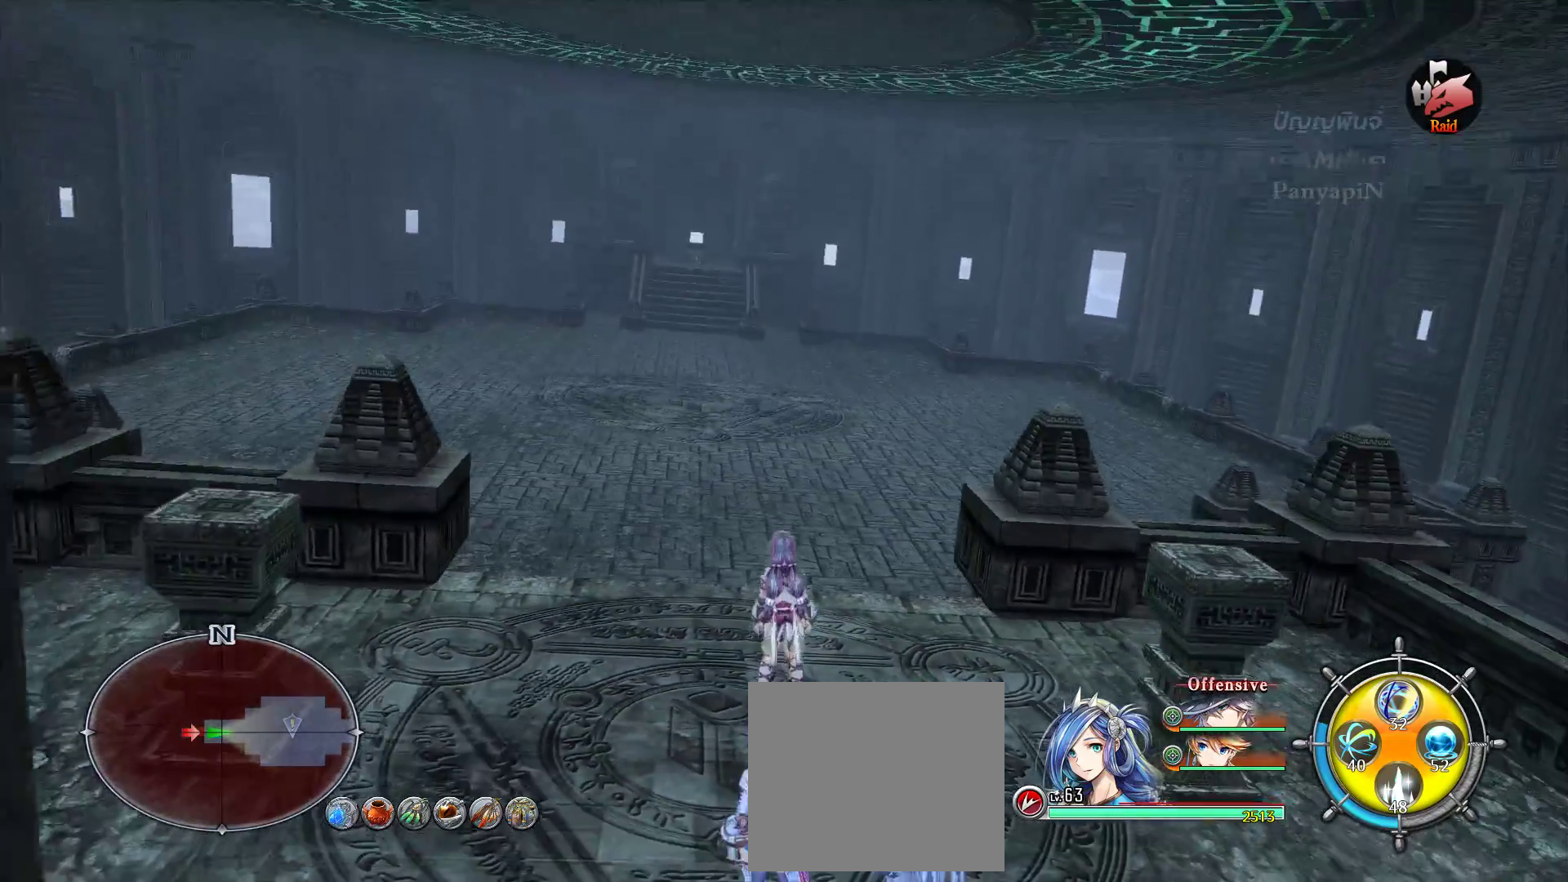
{"dt_ms": 500, "buttons": [], "left_stick": "center", "right_stick": "right", "events": [[67, "SQUARE", "down"], [100, "DPAD_LEFT", "down"], [367, "SQUARE", "up"], [400, "right_stick", "right"], [433, "DPAD_LEFT", "up"]]}
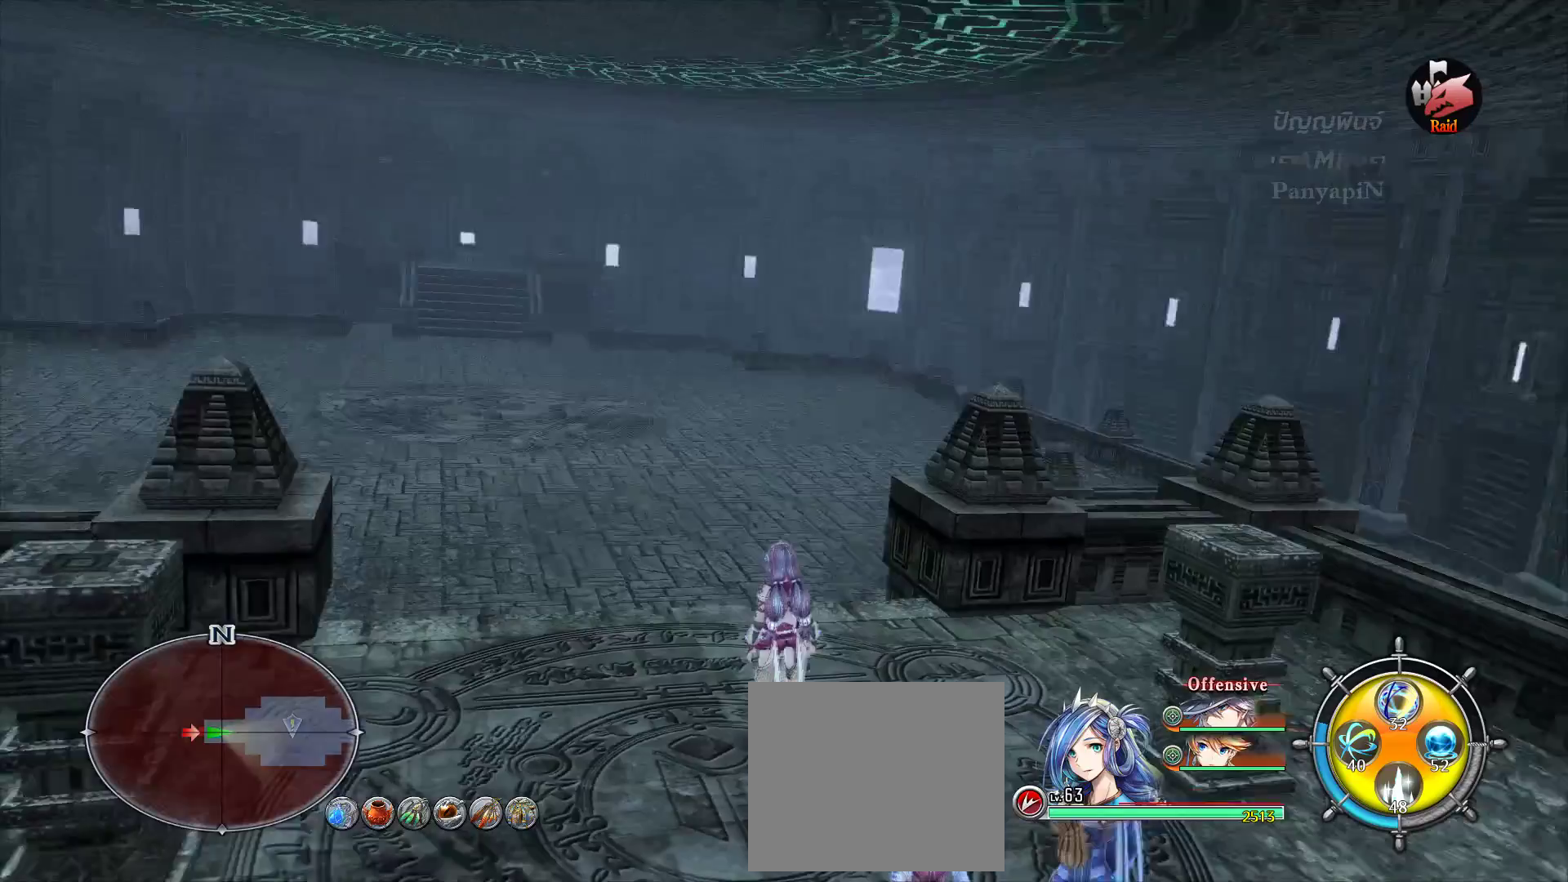
{"dt_ms": 1000, "buttons": [], "left_stick": "center", "right_stick": "center"}
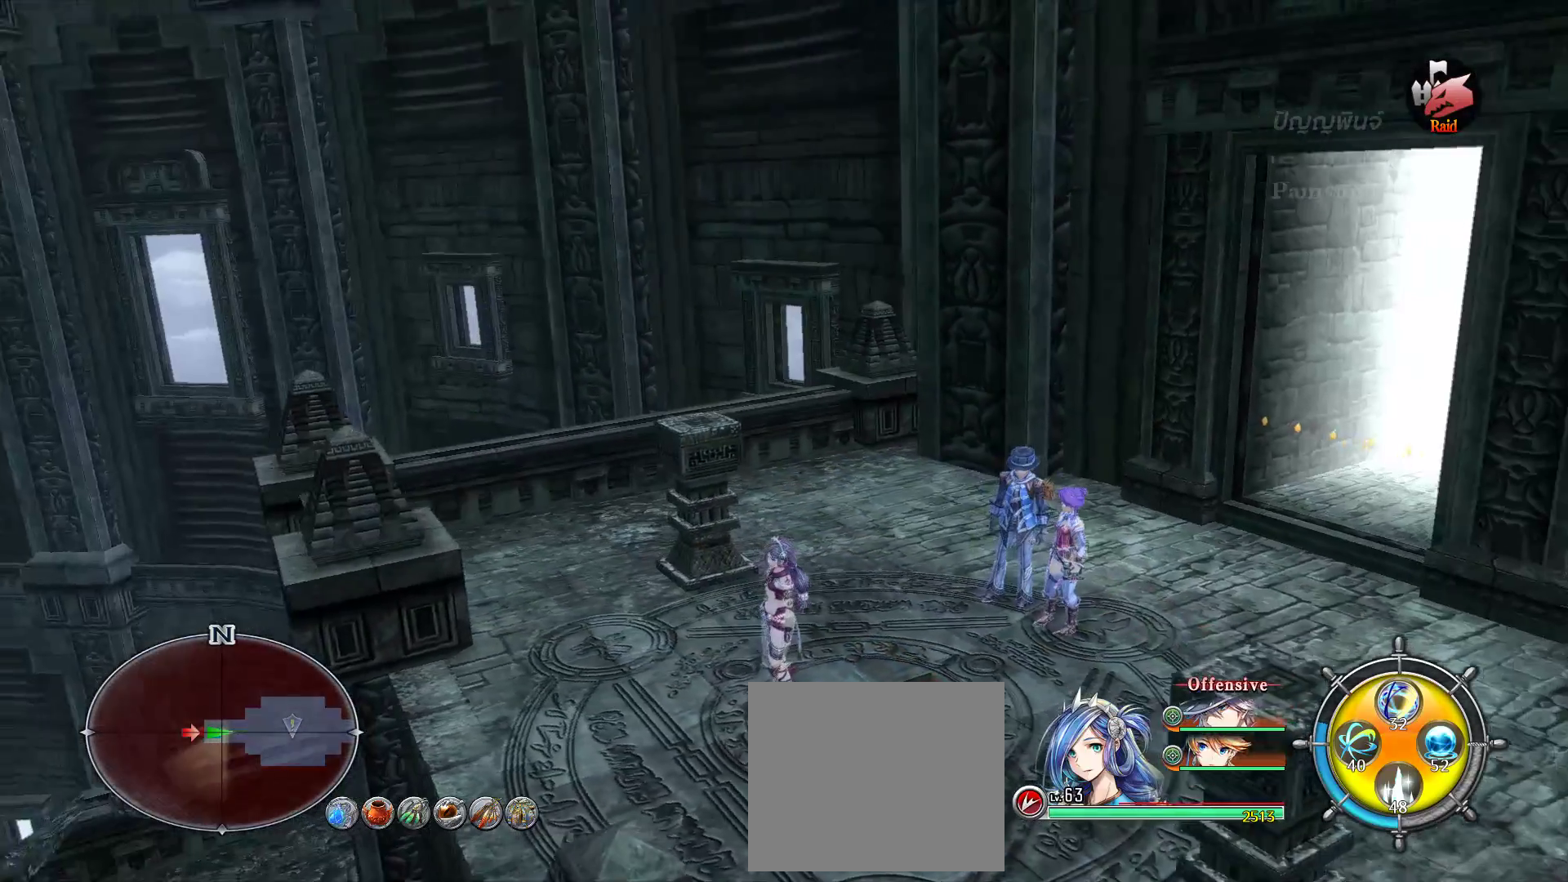
{"dt_ms": 500, "buttons": [], "left_stick": "center", "right_stick": "right", "events": [[350, "right_stick", "right"]]}
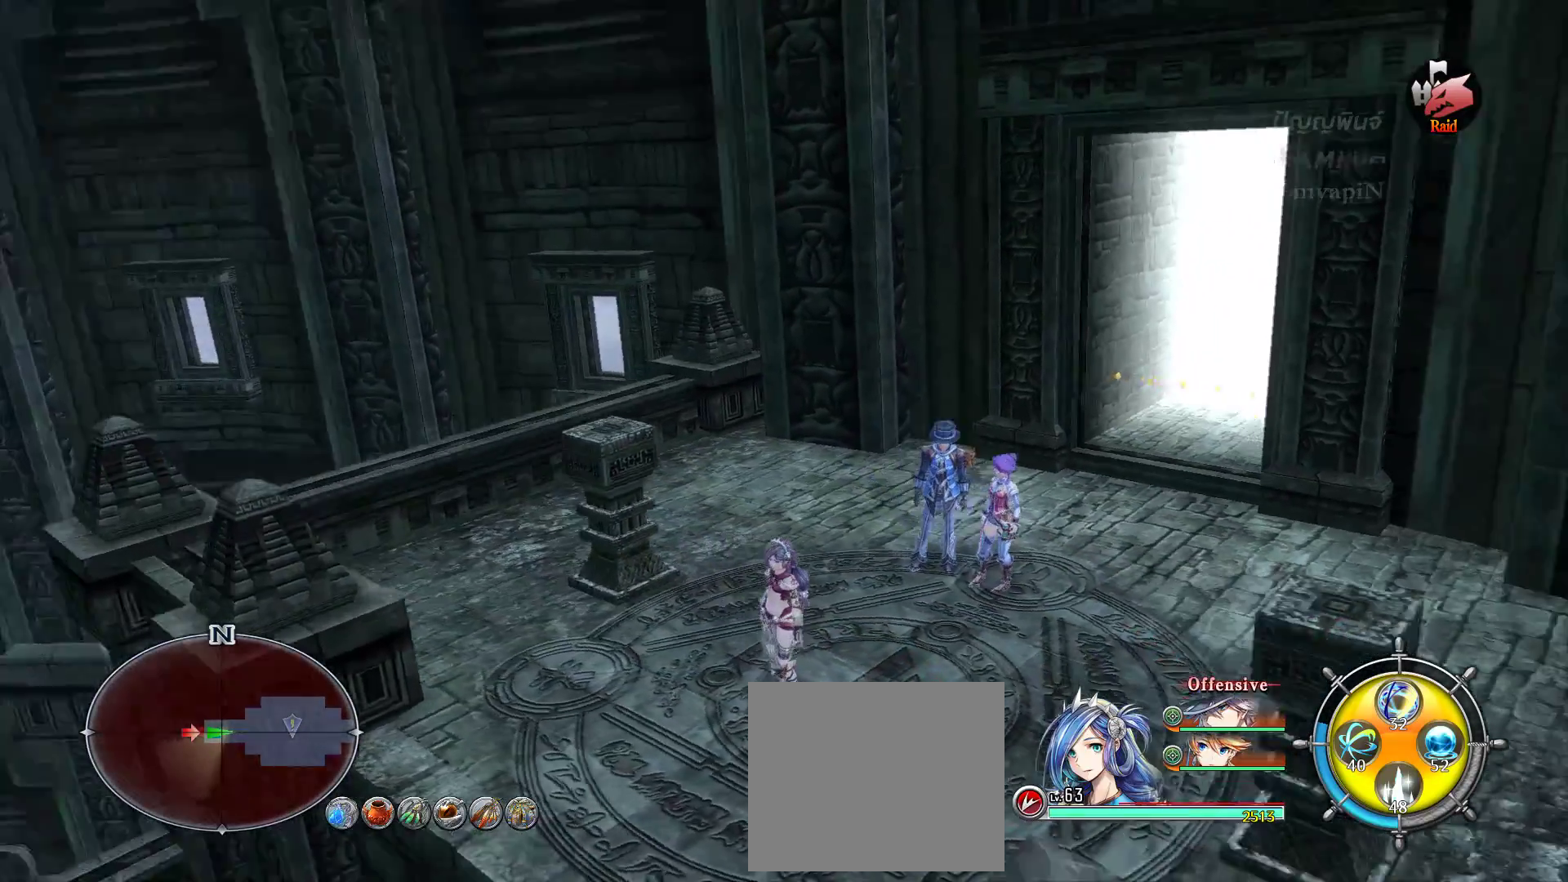
{"dt_ms": 1000, "buttons": [], "left_stick": "center", "right_stick": "center"}
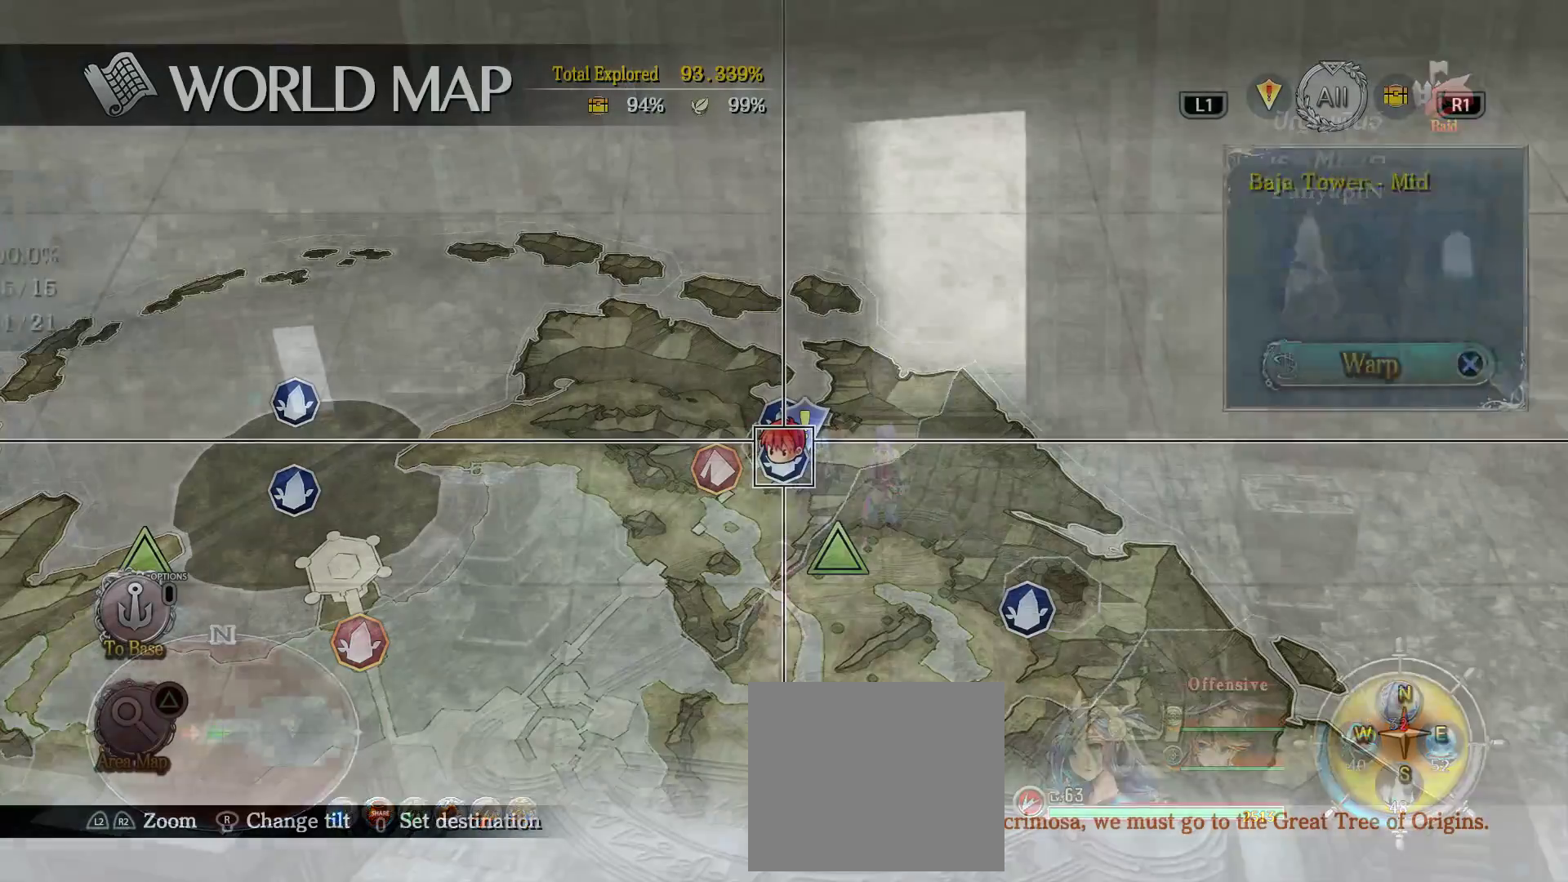
{"dt_ms": 500, "buttons": [], "left_stick": "center", "right_stick": "center", "events": [[50, "L1", "down"], [100, "L1", "up"]]}